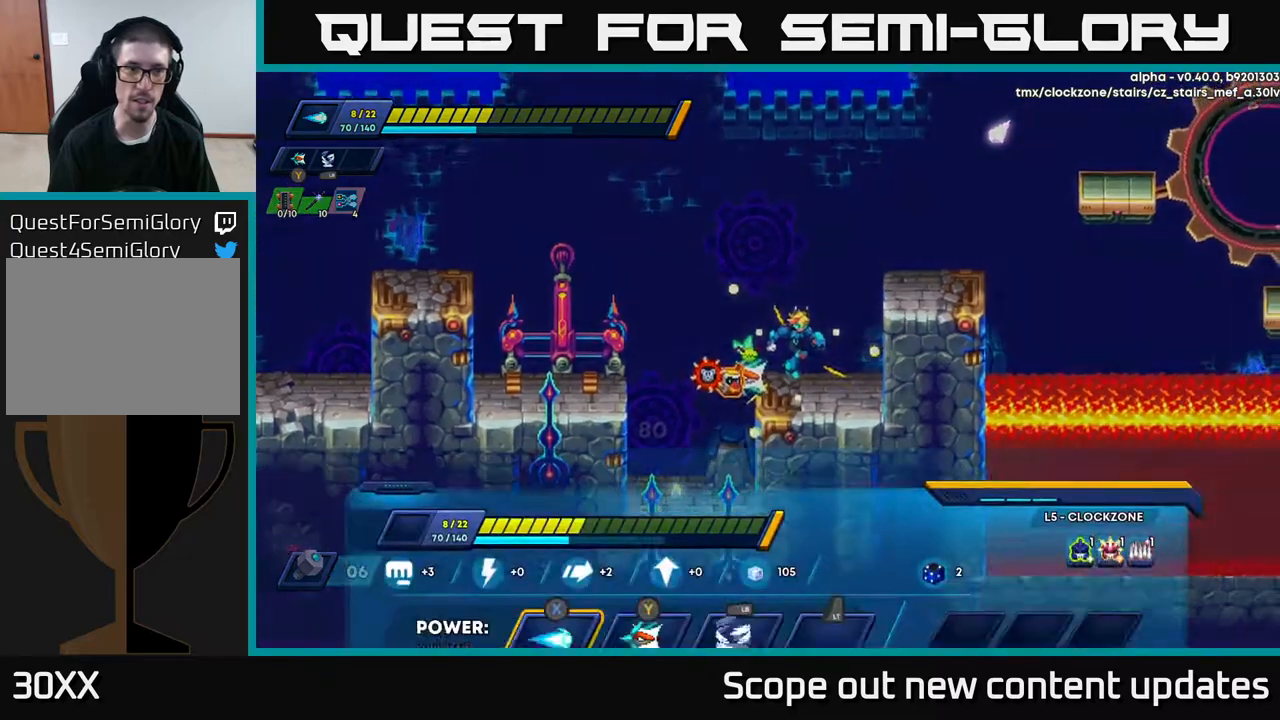
Gameplay with a controller (Xbox layout); each line is a JSON object with the inputs held at the frame after it. "events" lists button and stick changes between this image and that frame as [ms after this image, input, new state], when the widget could be followed in between.
{"buttons": [], "left_stick": "center", "right_stick": "center", "events": [[100, "START", "up"]]}
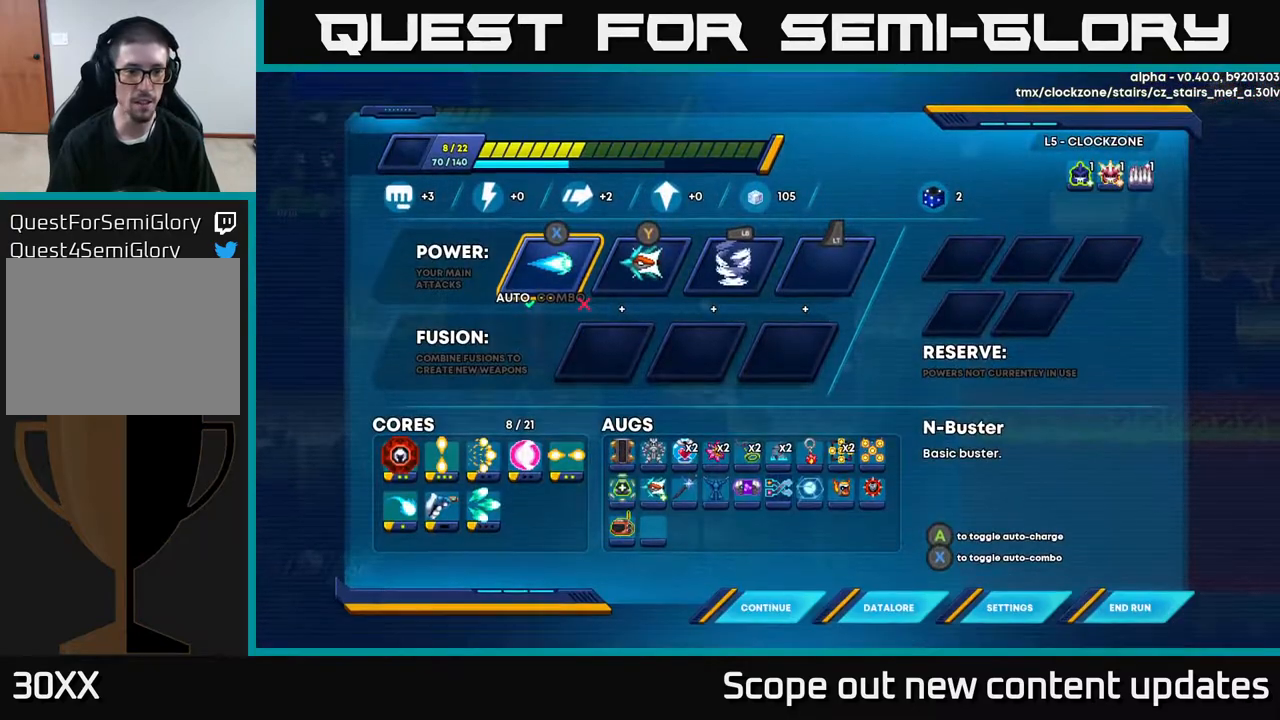
{"buttons": [], "left_stick": "center", "right_stick": "center", "events": [[83, "DPAD_DOWN", "down"], [167, "DPAD_DOWN", "up"], [250, "DPAD_DOWN", "down"], [350, "DPAD_DOWN", "up"], [417, "DPAD_DOWN", "down"], [483, "DPAD_DOWN", "up"]]}
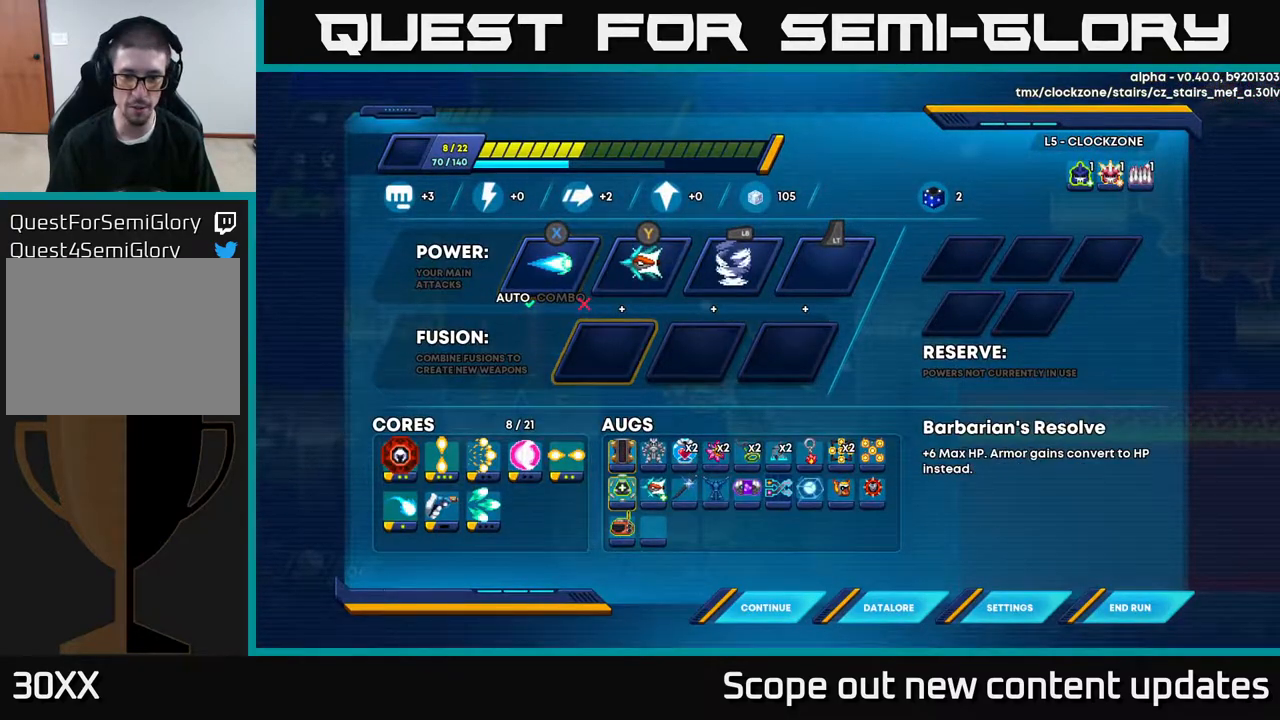
{"buttons": [], "left_stick": "center", "right_stick": "center", "events": [[133, "DPAD_RIGHT", "down"], [250, "DPAD_RIGHT", "up"], [317, "DPAD_RIGHT", "down"], [367, "DPAD_RIGHT", "up"]]}
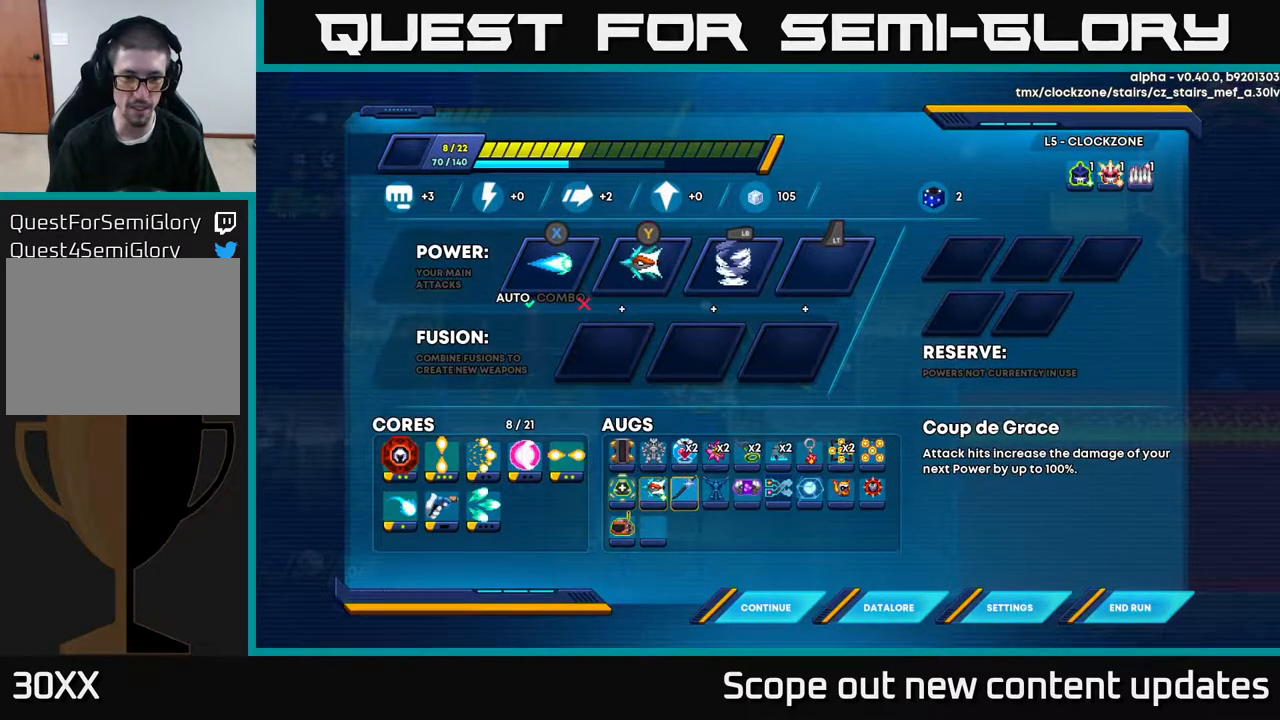
{"buttons": [], "left_stick": "center", "right_stick": "center", "events": [[233, "DPAD_LEFT", "down"], [283, "DPAD_LEFT", "up"], [350, "DPAD_LEFT", "down"], [417, "DPAD_LEFT", "up"]]}
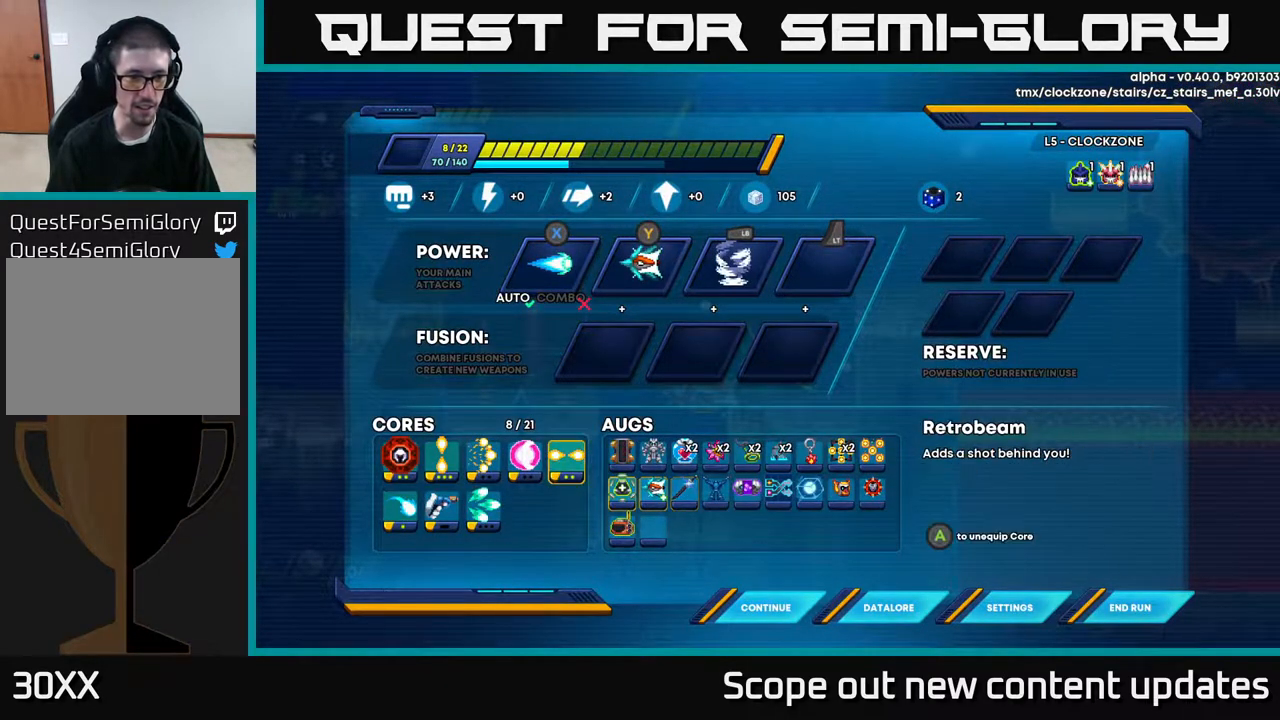
{"buttons": [], "left_stick": "center", "right_stick": "center", "events": [[17, "DPAD_LEFT", "down"], [100, "DPAD_LEFT", "up"], [300, "DPAD_LEFT", "down"], [417, "DPAD_LEFT", "up"]]}
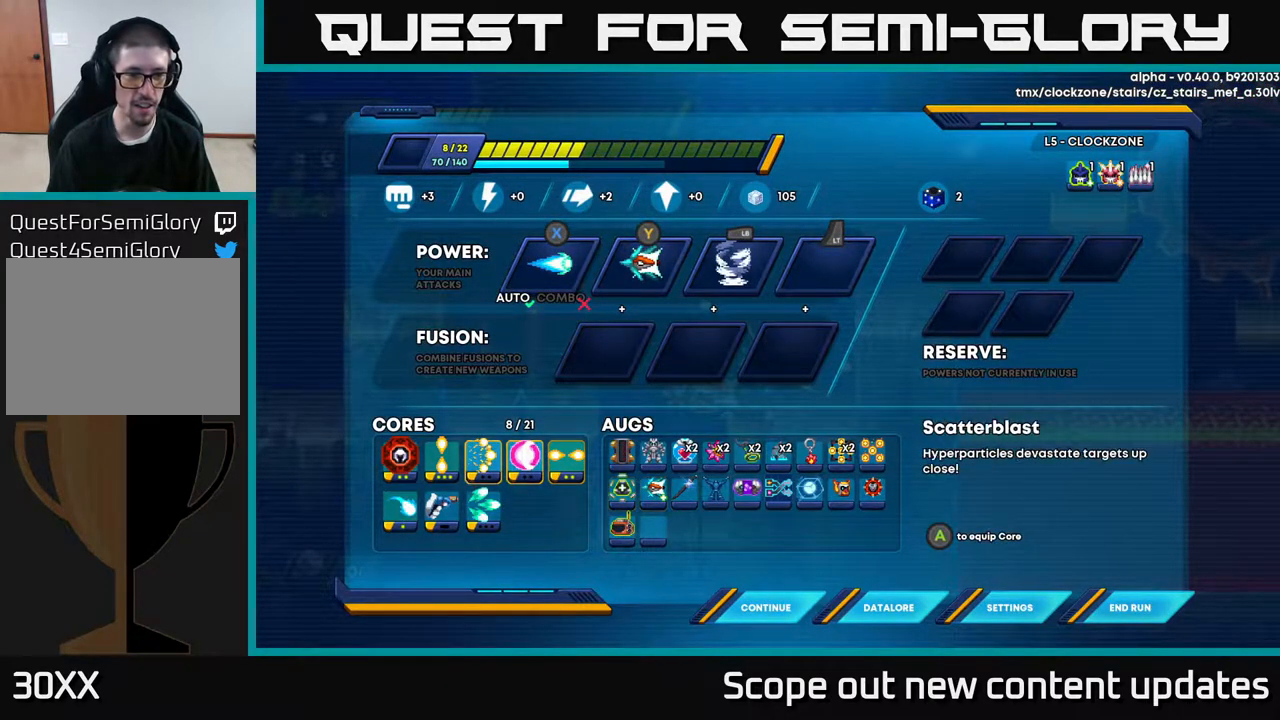
{"buttons": [], "left_stick": "center", "right_stick": "center", "events": [[50, "DPAD_LEFT", "down"], [133, "DPAD_LEFT", "up"], [267, "DPAD_DOWN", "down"], [417, "DPAD_DOWN", "up"]]}
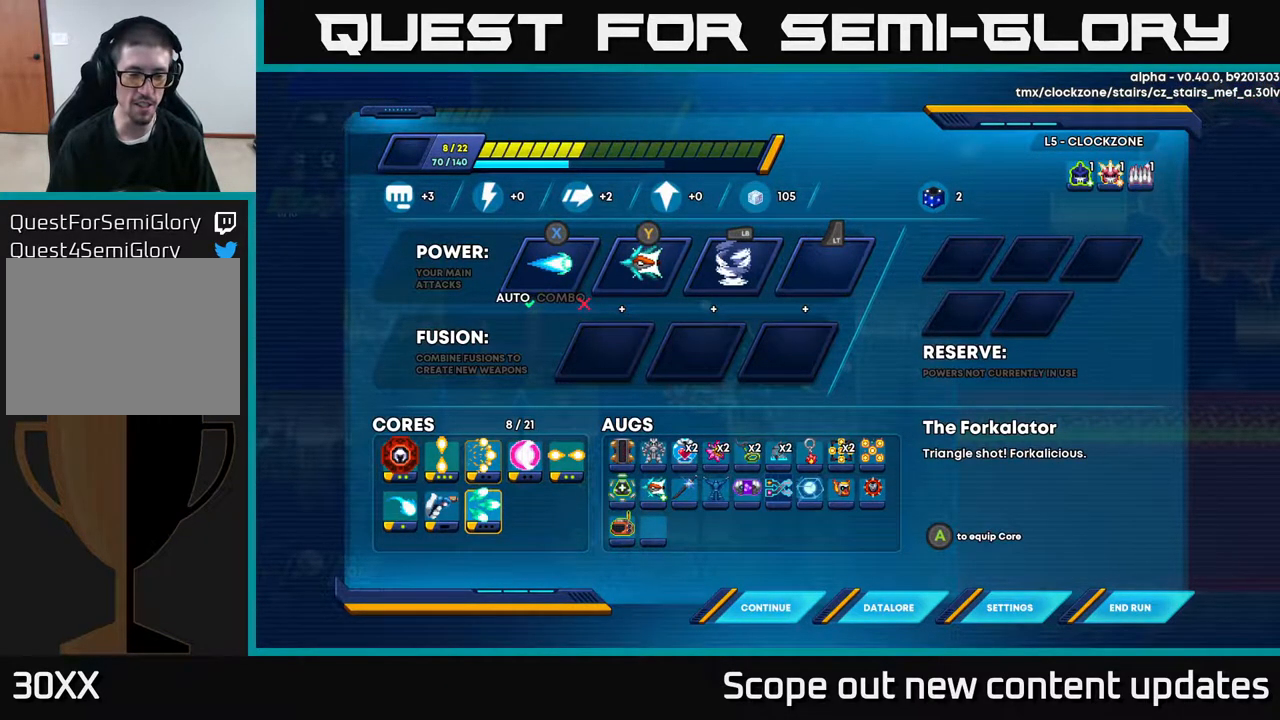
{"buttons": [], "left_stick": "center", "right_stick": "center", "events": []}
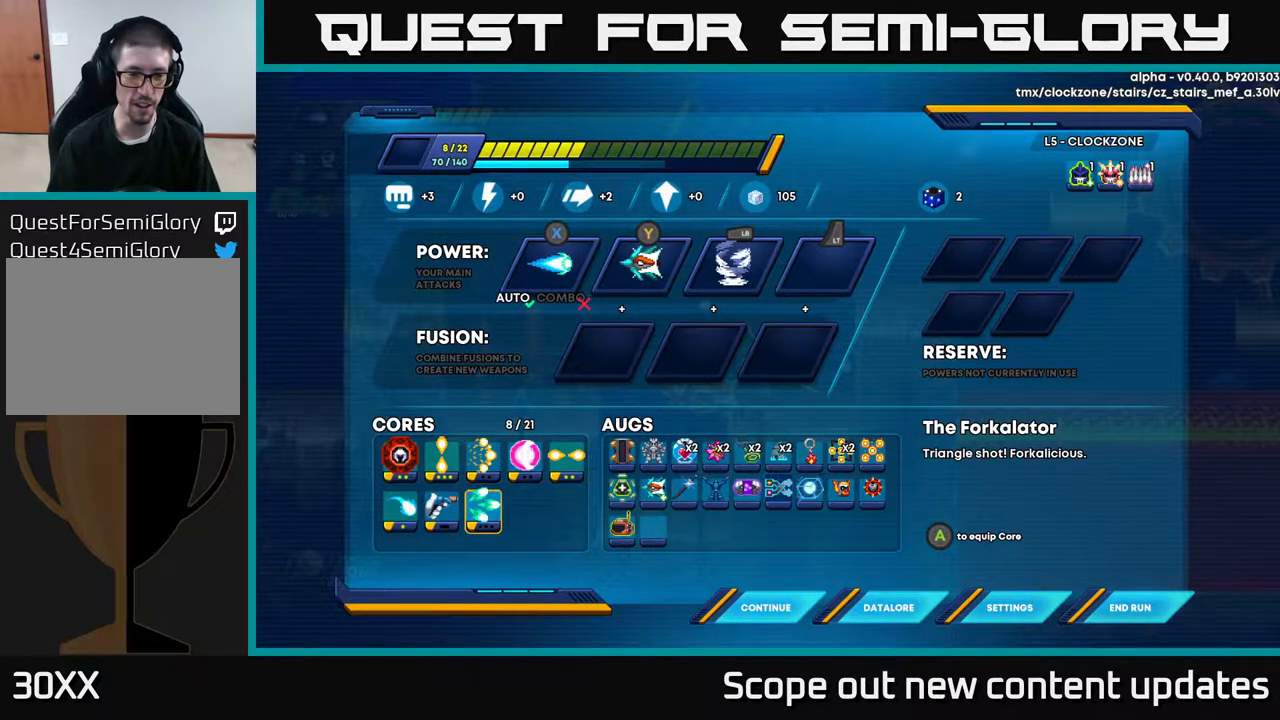
{"buttons": [], "left_stick": "center", "right_stick": "center", "events": []}
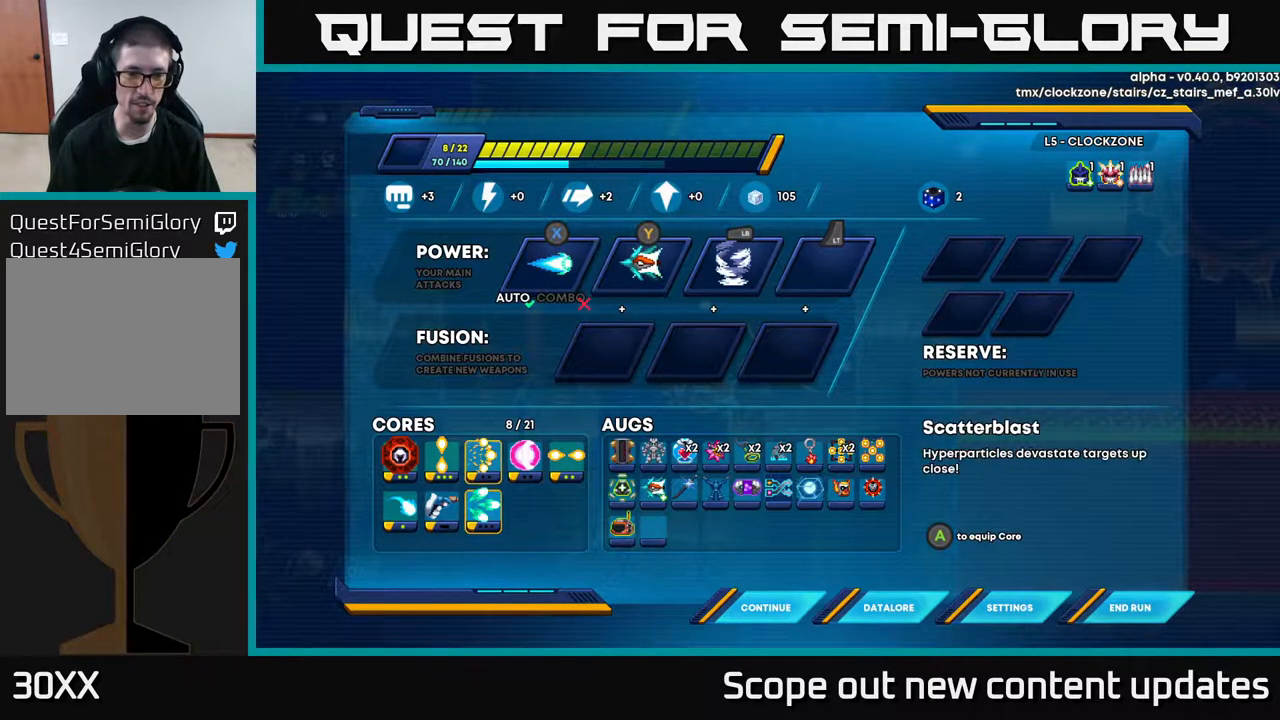
{"buttons": [], "left_stick": "center", "right_stick": "center", "events": [[50, "DPAD_UP", "down"], [117, "DPAD_UP", "up"], [250, "DPAD_RIGHT", "down"], [317, "DPAD_RIGHT", "up"], [433, "DPAD_RIGHT", "down"], [500, "DPAD_RIGHT", "up"]]}
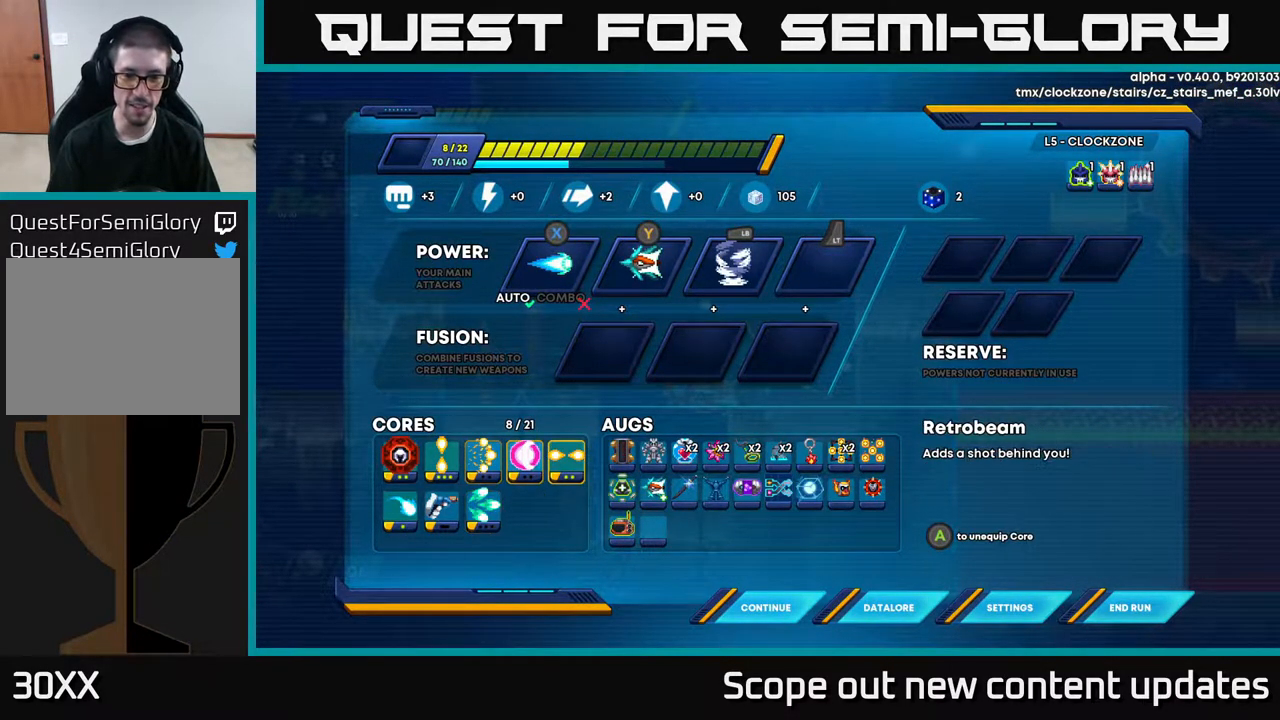
{"buttons": [], "left_stick": "center", "right_stick": "center", "events": [[67, "DPAD_RIGHT", "down"], [150, "DPAD_RIGHT", "up"]]}
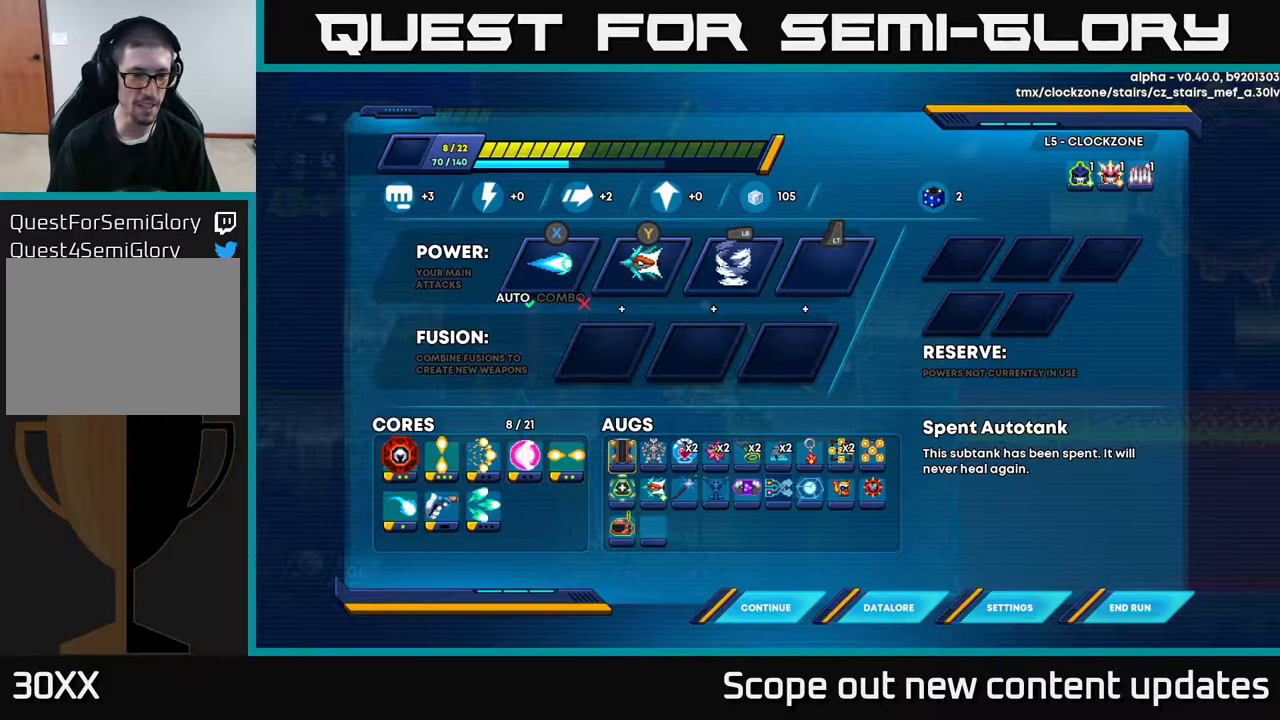
{"buttons": [], "left_stick": "center", "right_stick": "center", "events": [[133, "DPAD_LEFT", "down"], [250, "DPAD_LEFT", "up"], [317, "DPAD_LEFT", "down"], [417, "DPAD_LEFT", "up"]]}
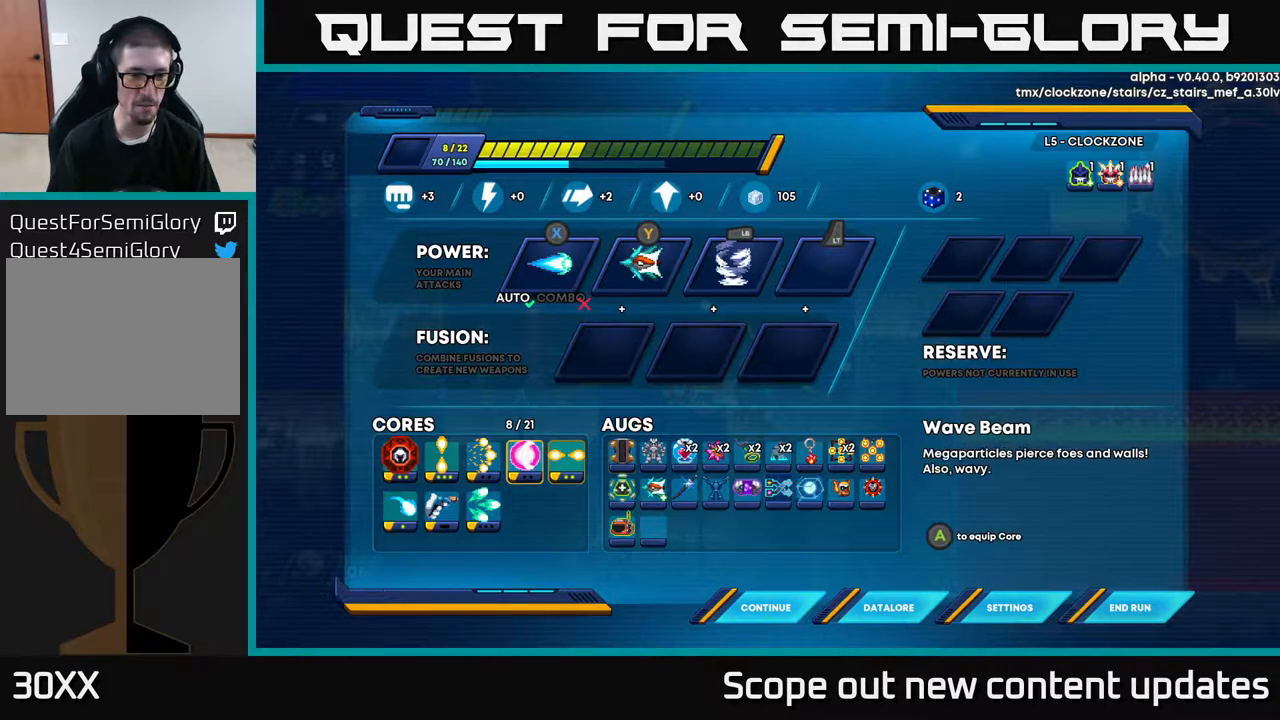
{"buttons": [], "left_stick": "center", "right_stick": "center", "events": [[167, "DPAD_LEFT", "down"], [250, "DPAD_LEFT", "up"]]}
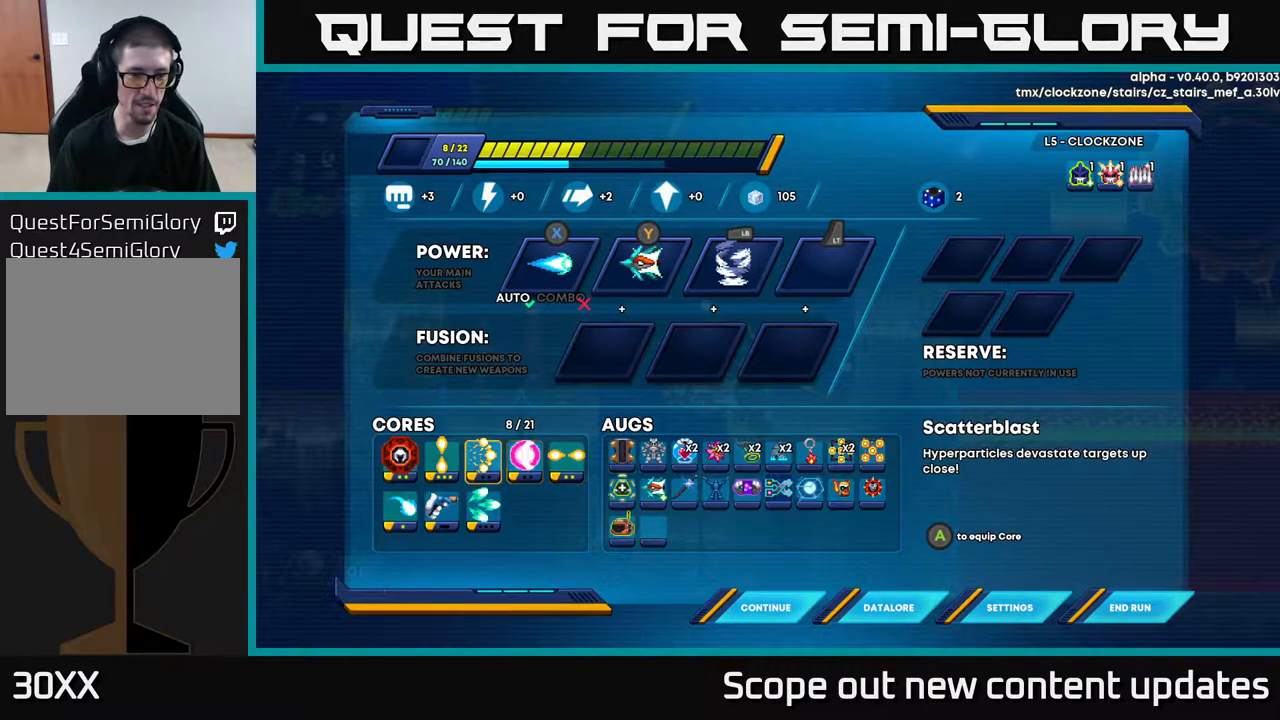
{"buttons": [], "left_stick": "center", "right_stick": "center", "events": [[50, "DPAD_DOWN", "down"], [167, "DPAD_DOWN", "up"]]}
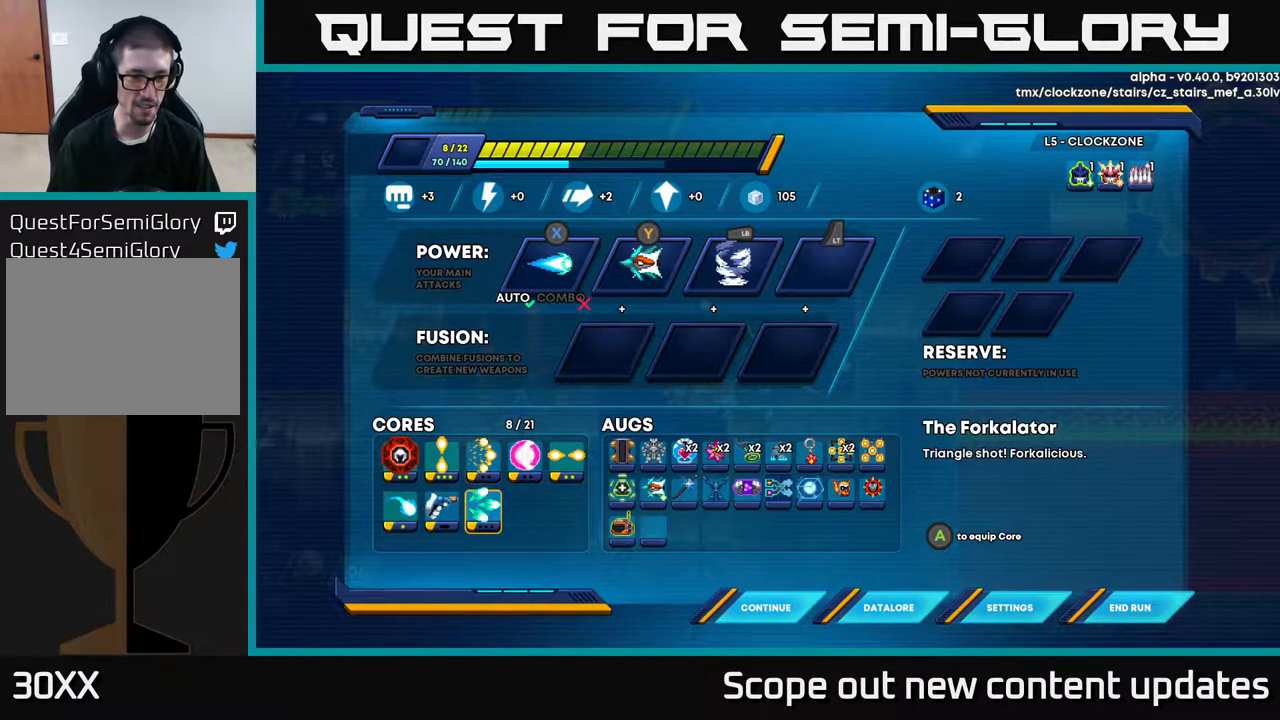
{"buttons": [], "left_stick": "center", "right_stick": "center", "events": [[350, "A", "down"], [433, "A", "up"]]}
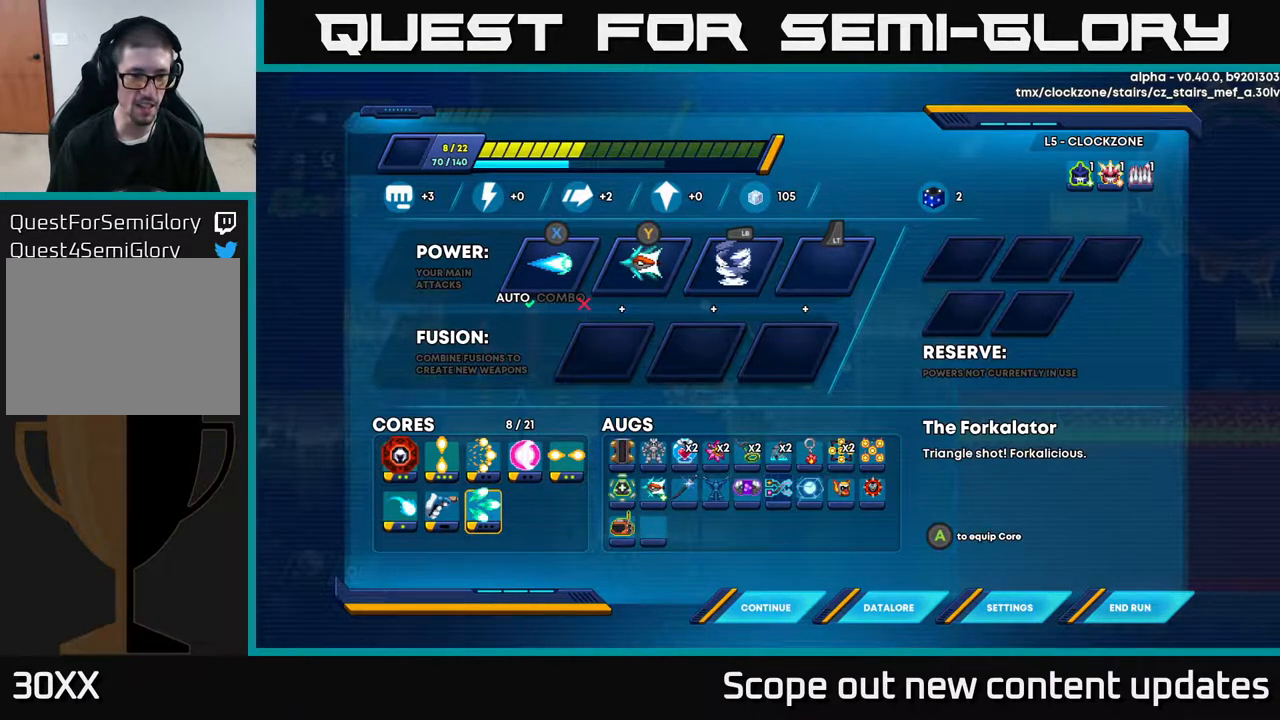
{"buttons": ["DPAD_UP"], "left_stick": "center", "right_stick": "center", "events": [[300, "A", "down"], [417, "A", "up"], [450, "DPAD_UP", "down"]]}
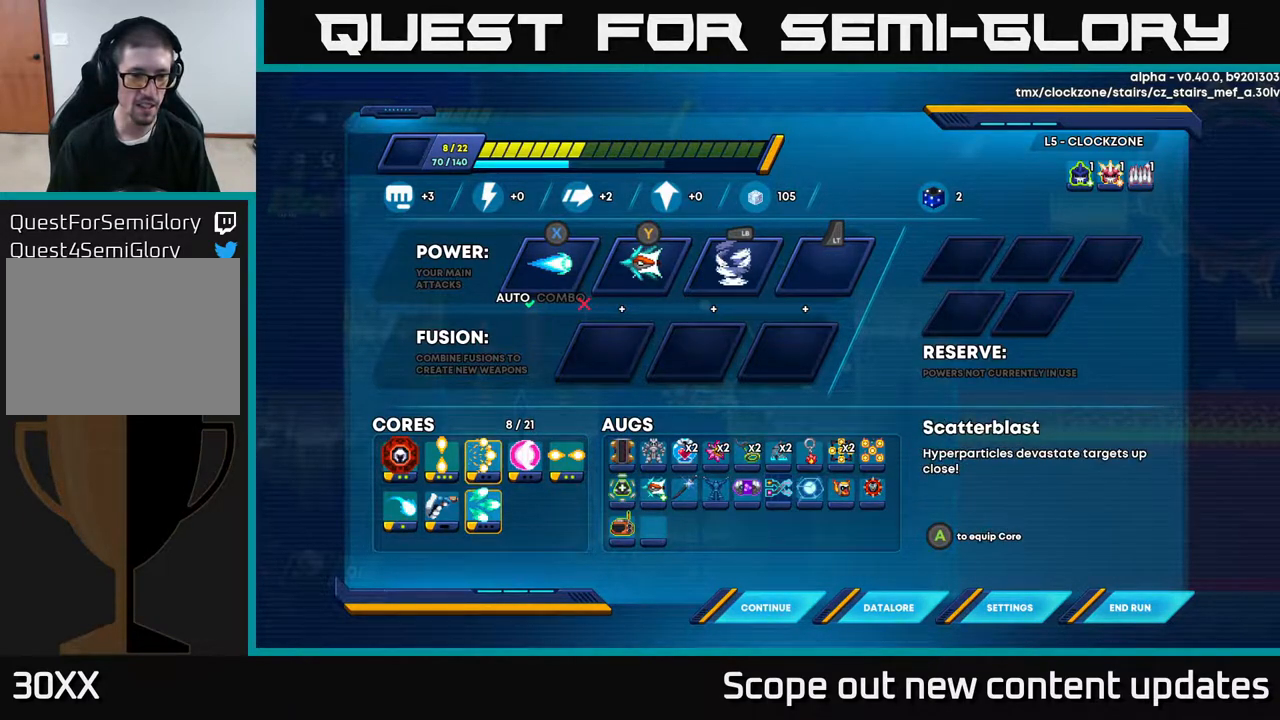
{"buttons": [], "left_stick": "center", "right_stick": "center", "events": [[83, "DPAD_UP", "up"], [150, "A", "down"], [283, "A", "up"]]}
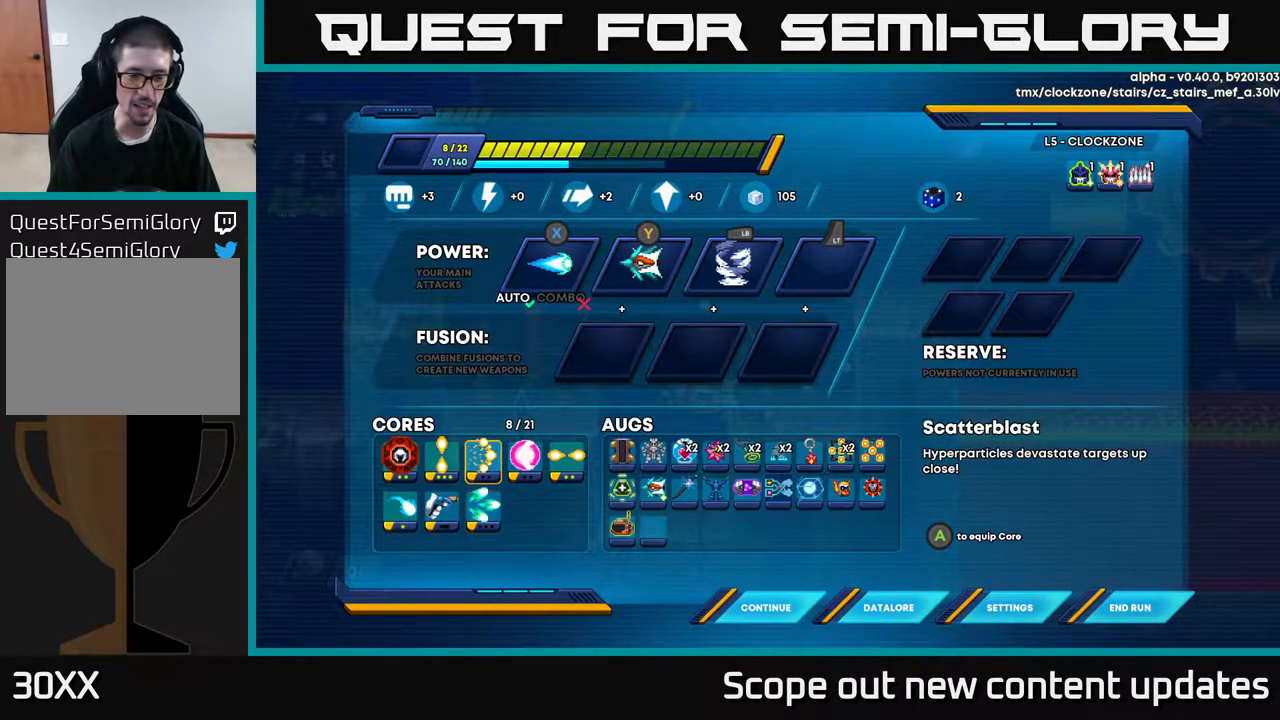
{"buttons": ["DPAD_RIGHT"], "left_stick": "center", "right_stick": "center", "events": [[150, "DPAD_RIGHT", "down"], [200, "DPAD_RIGHT", "up"], [283, "DPAD_RIGHT", "down"], [350, "DPAD_RIGHT", "up"], [467, "DPAD_RIGHT", "down"]]}
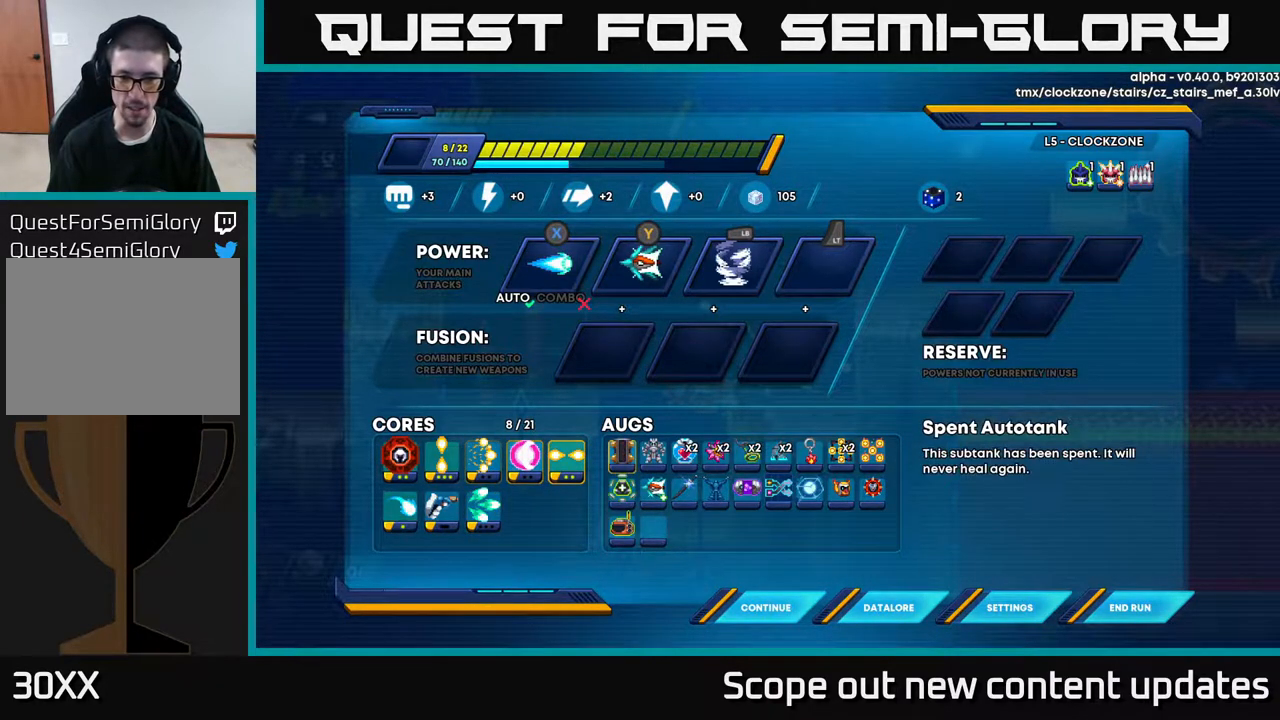
{"buttons": [], "left_stick": "center", "right_stick": "center", "events": [[17, "DPAD_RIGHT", "up"], [83, "DPAD_RIGHT", "down"], [167, "DPAD_RIGHT", "up"], [433, "DPAD_RIGHT", "down"], [500, "DPAD_RIGHT", "up"]]}
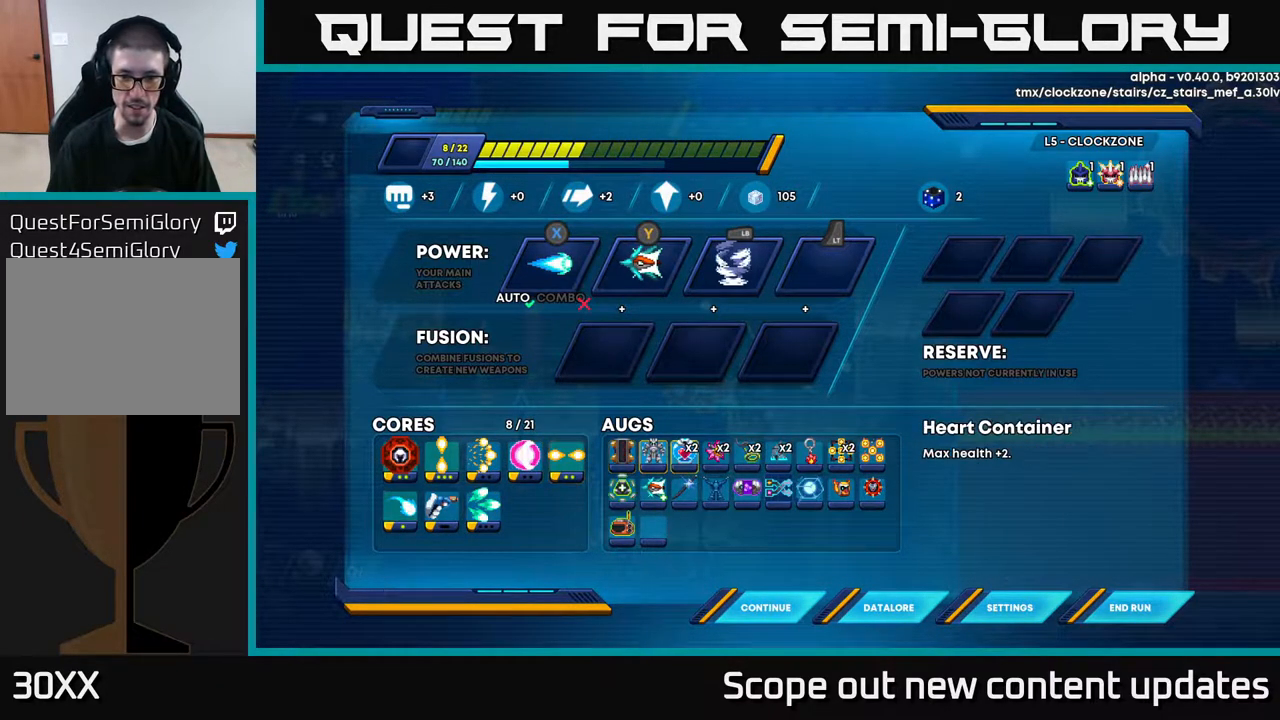
{"buttons": [], "left_stick": "center", "right_stick": "center", "events": [[100, "DPAD_RIGHT", "down"], [150, "DPAD_RIGHT", "up"], [267, "DPAD_RIGHT", "down"], [317, "DPAD_RIGHT", "up"], [400, "DPAD_RIGHT", "down"], [450, "DPAD_RIGHT", "up"]]}
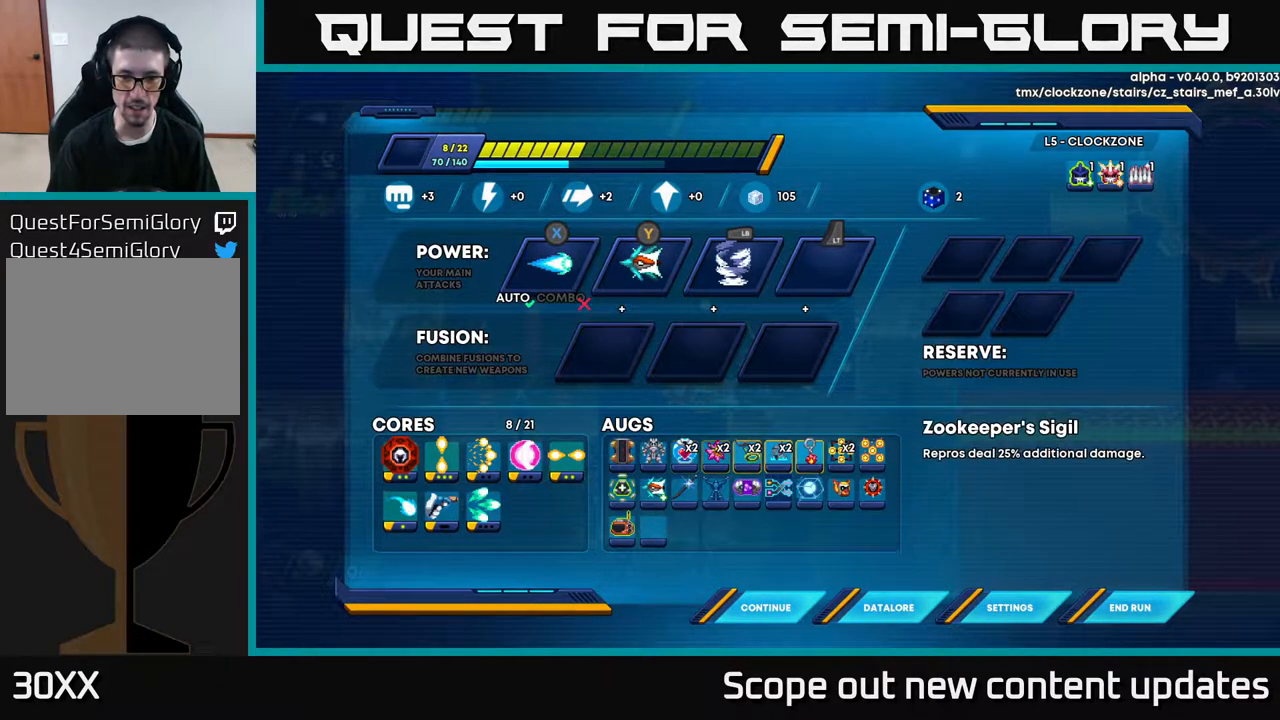
{"buttons": [], "left_stick": "center", "right_stick": "center", "events": [[33, "DPAD_RIGHT", "down"], [117, "DPAD_RIGHT", "up"]]}
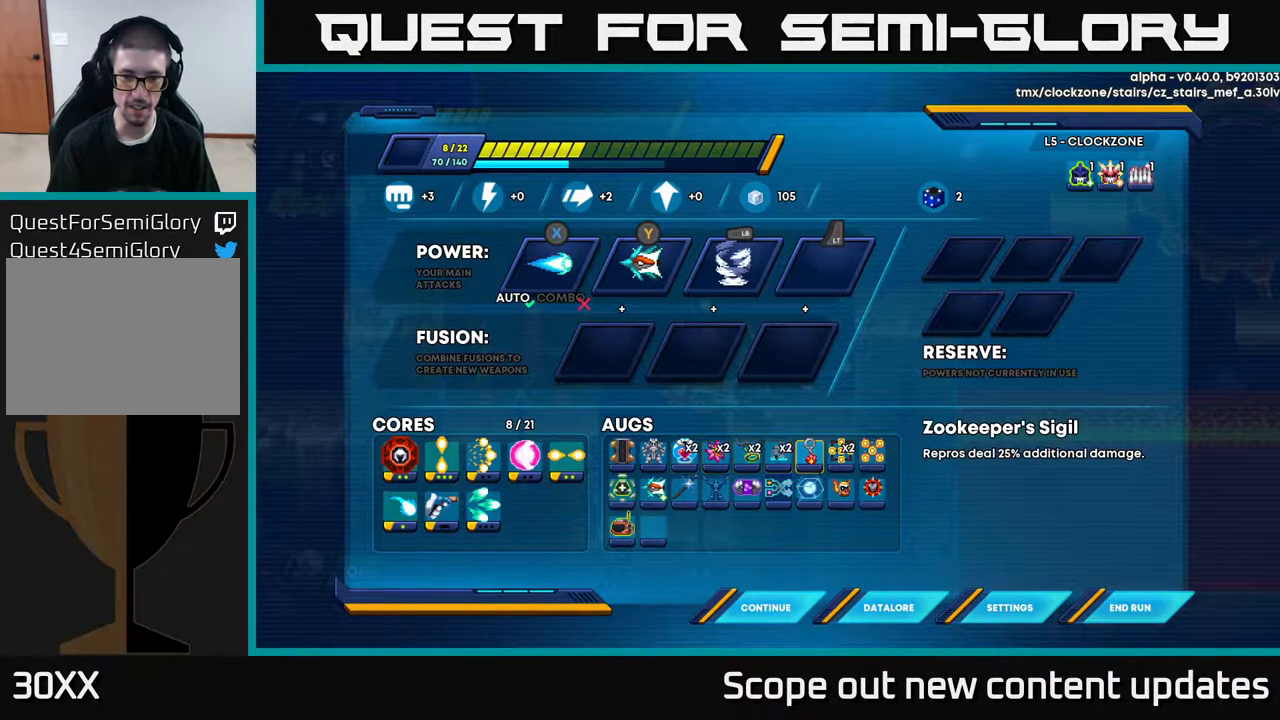
{"buttons": [], "left_stick": "center", "right_stick": "center", "events": []}
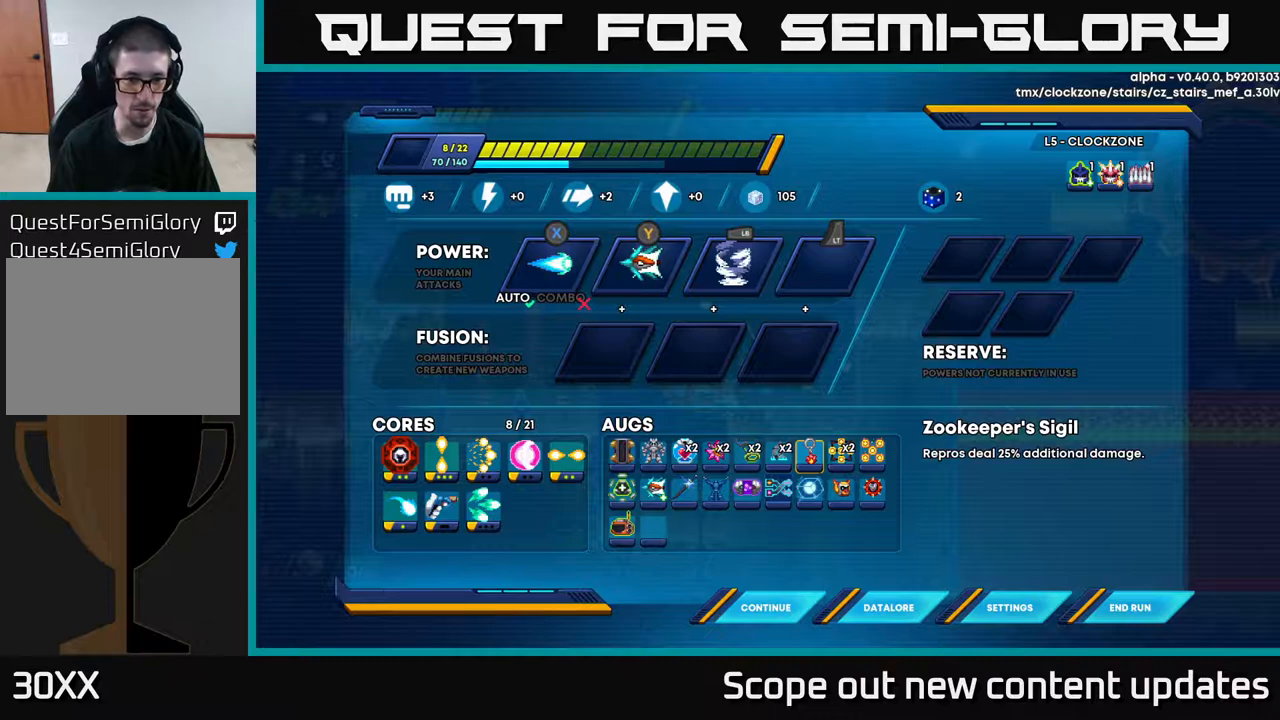
{"buttons": [], "left_stick": "center", "right_stick": "center", "events": []}
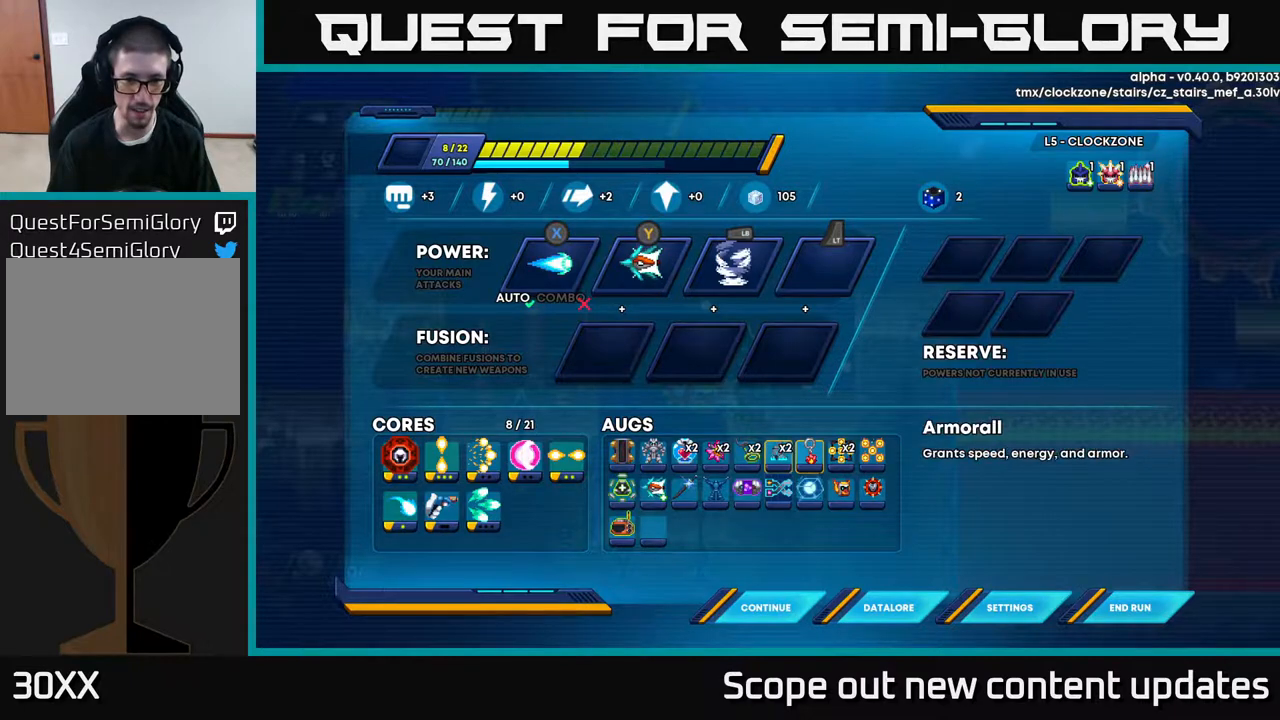
{"buttons": [], "left_stick": "center", "right_stick": "center", "events": [[33, "DPAD_LEFT", "down"], [317, "DPAD_LEFT", "up"], [367, "DPAD_LEFT", "down"], [450, "DPAD_LEFT", "up"]]}
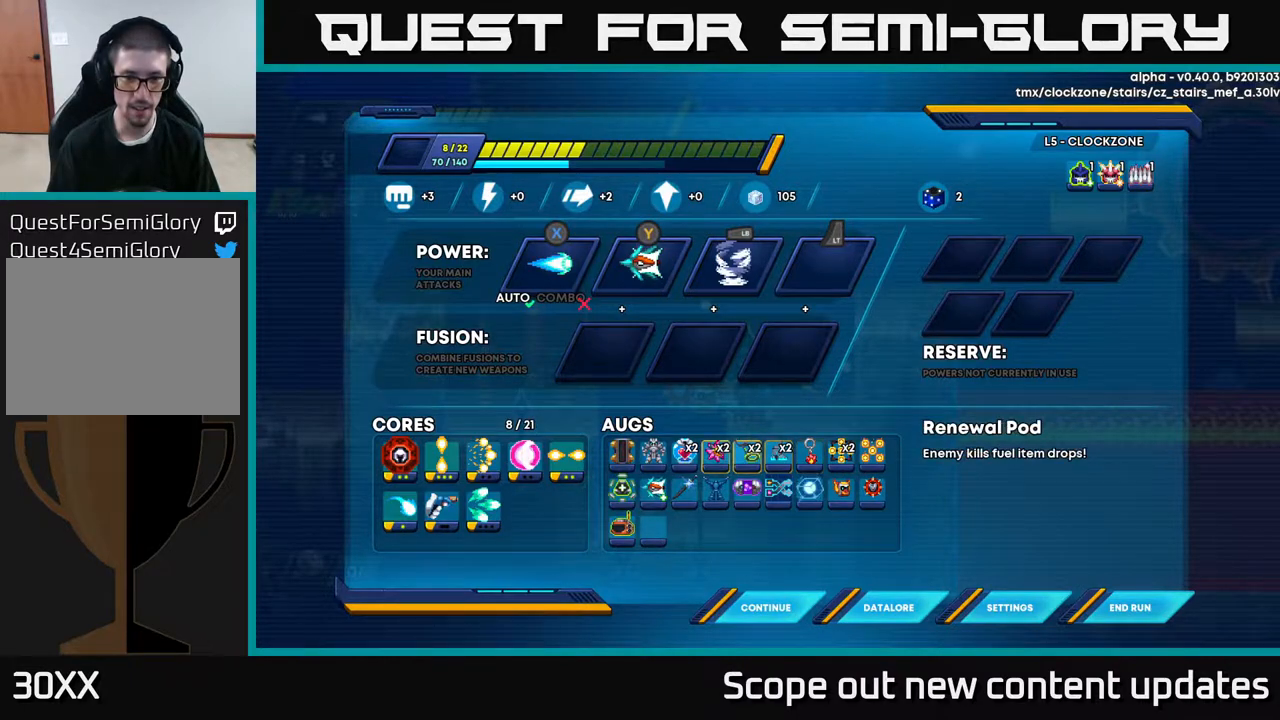
{"buttons": [], "left_stick": "center", "right_stick": "center", "events": [[33, "DPAD_LEFT", "down"], [117, "DPAD_LEFT", "up"], [200, "DPAD_LEFT", "down"], [250, "DPAD_LEFT", "up"], [350, "DPAD_LEFT", "down"], [417, "DPAD_LEFT", "up"]]}
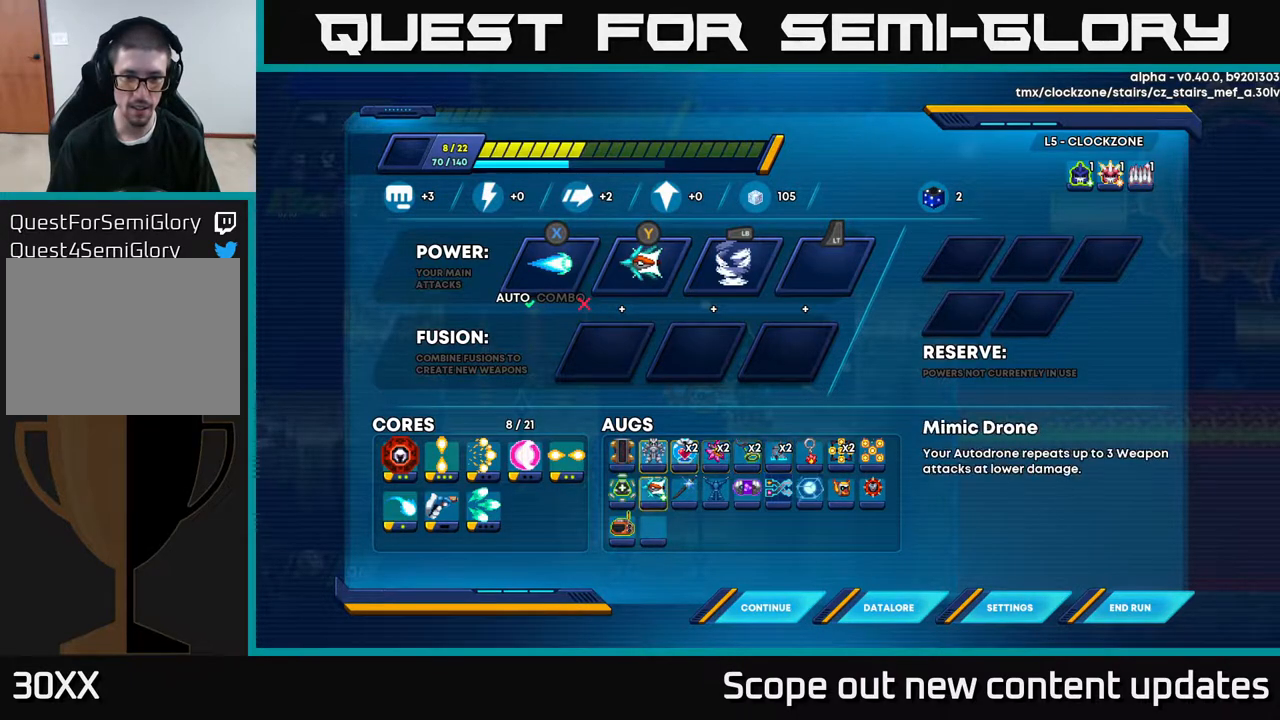
{"buttons": [], "left_stick": "center", "right_stick": "center", "events": [[17, "DPAD_DOWN", "down"], [100, "DPAD_DOWN", "up"], [167, "DPAD_LEFT", "down"], [267, "DPAD_LEFT", "up"]]}
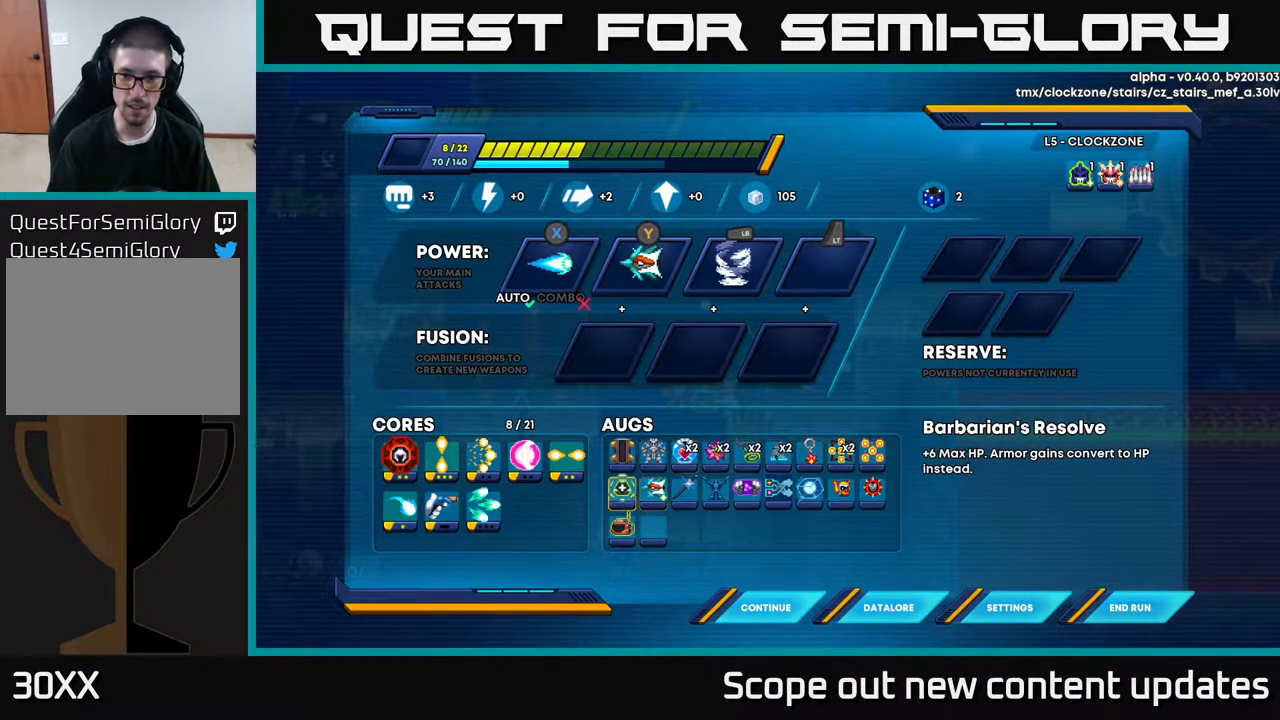
{"buttons": [], "left_stick": "center", "right_stick": "center", "events": []}
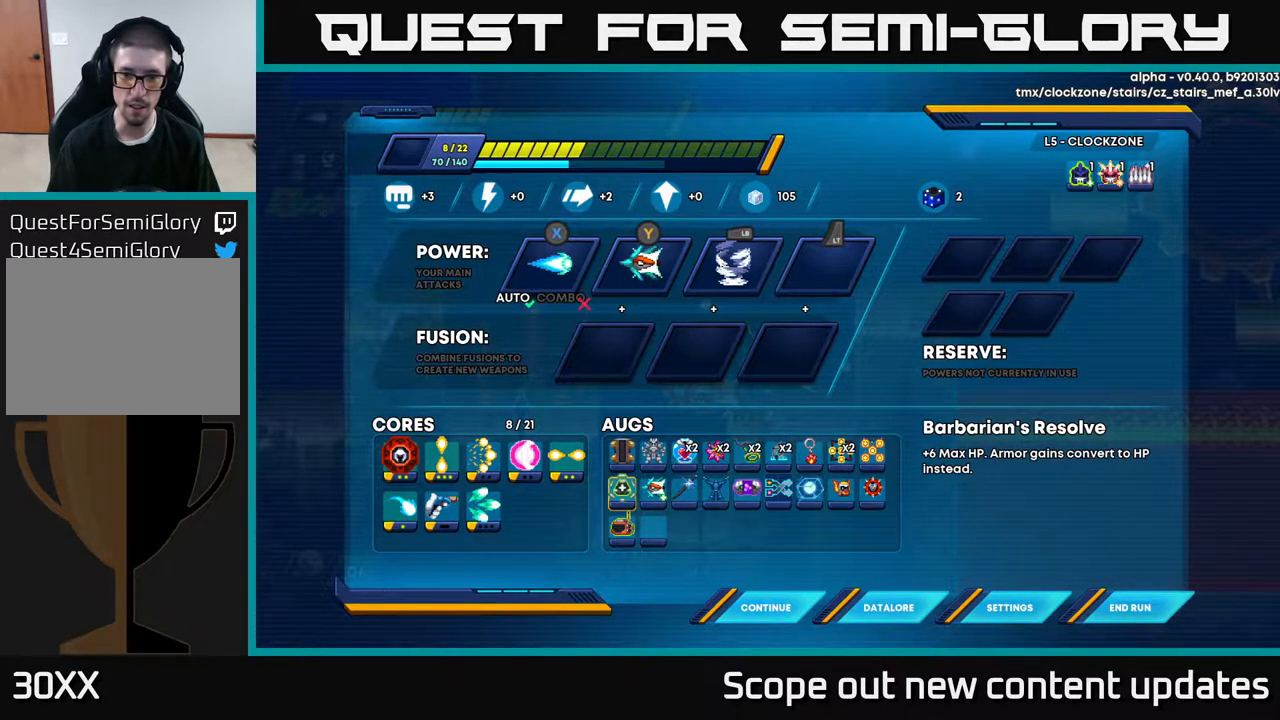
{"buttons": ["DPAD_RIGHT"], "left_stick": "center", "right_stick": "center", "events": [[450, "DPAD_RIGHT", "down"]]}
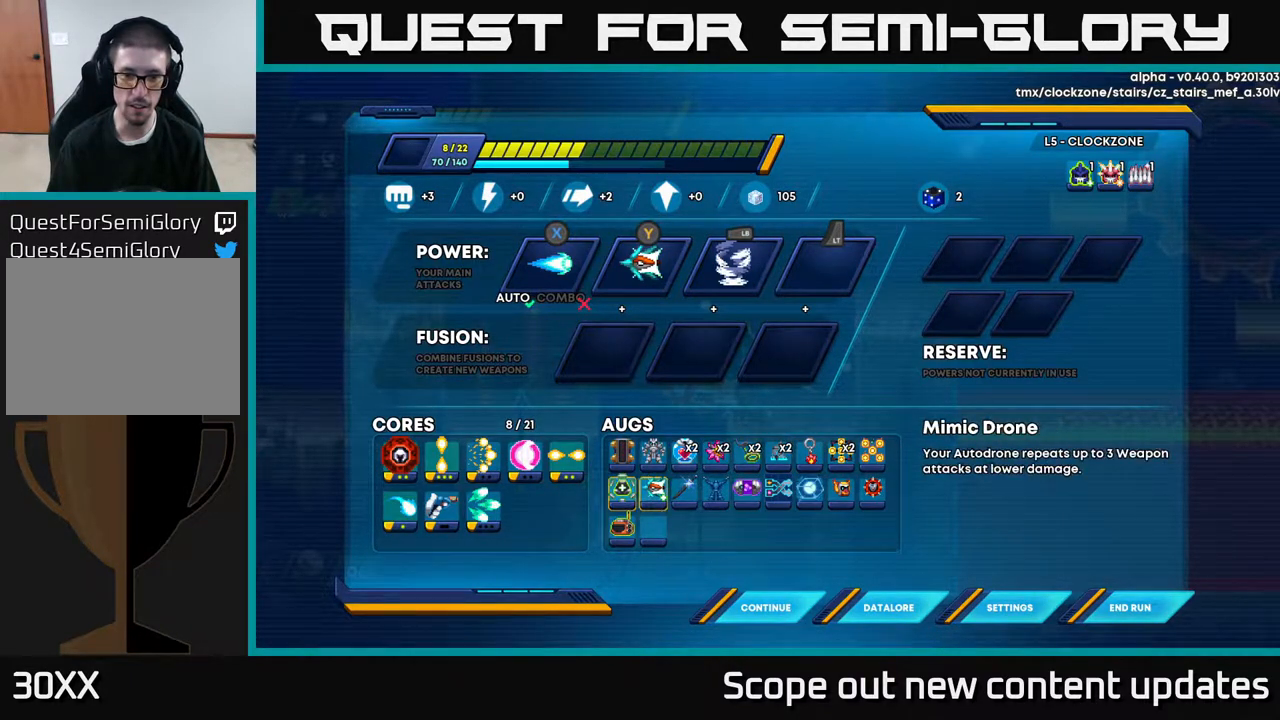
{"buttons": [], "left_stick": "center", "right_stick": "center", "events": [[33, "DPAD_RIGHT", "up"]]}
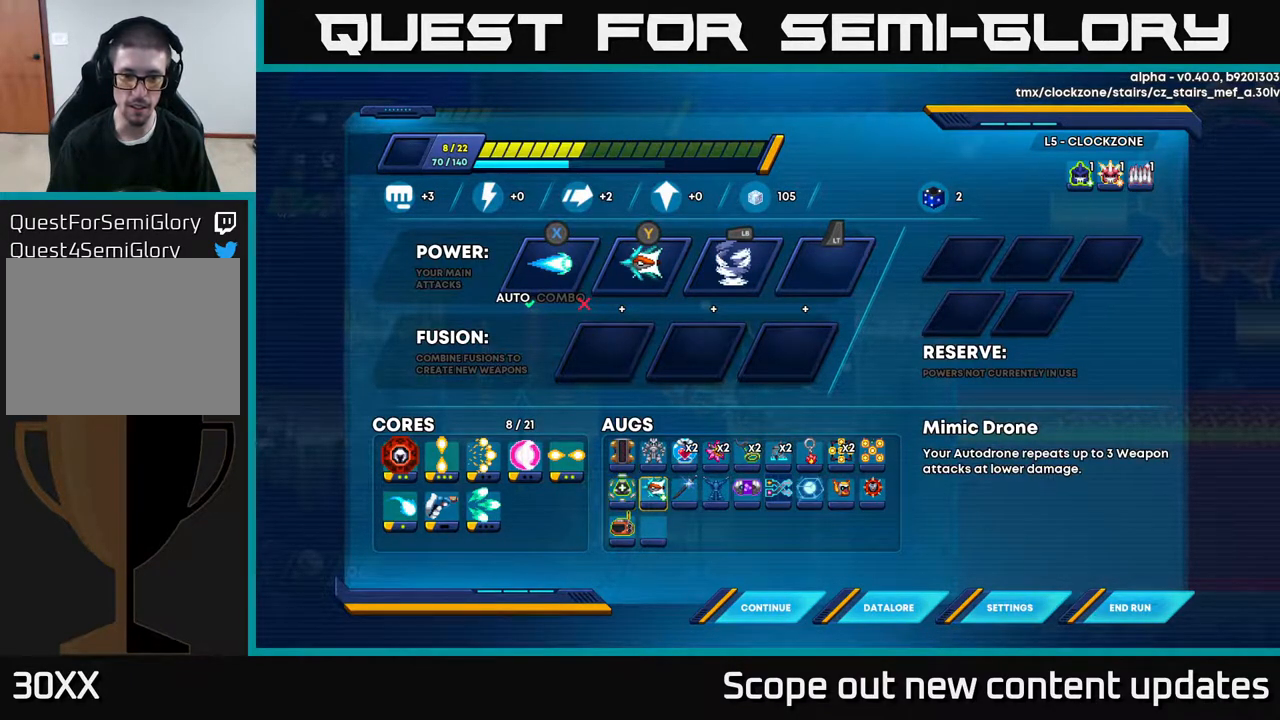
{"buttons": ["DPAD_RIGHT"], "left_stick": "center", "right_stick": "center", "events": [[367, "DPAD_RIGHT", "down"], [433, "DPAD_RIGHT", "up"], [500, "DPAD_RIGHT", "down"]]}
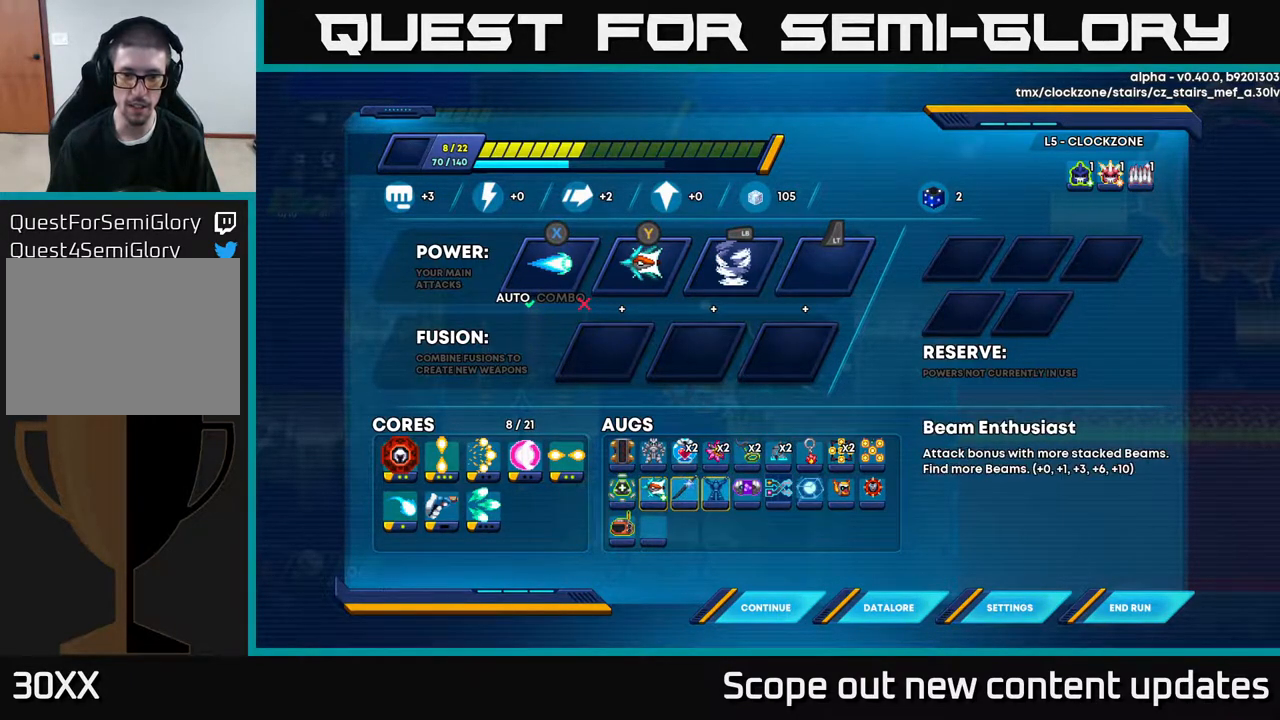
{"buttons": [], "left_stick": "center", "right_stick": "center", "events": [[50, "DPAD_RIGHT", "up"]]}